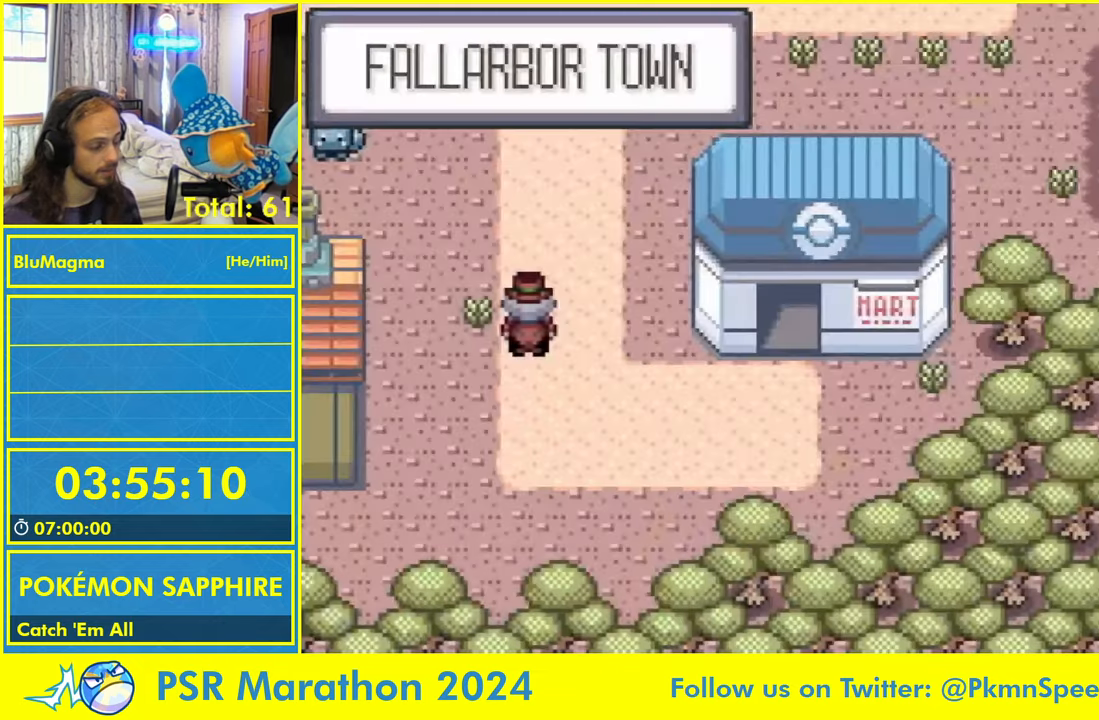
Gameplay with a controller (Nintendo layout); each line is a JSON object with the inputs held at the frame after it. "events" lists button and stick changes between this image and that frame as [ms after this image, input, new state], when the widget could be followed in between. Not read: L2 L3 R1 R3 SELECT START X Y.
{"buttons": [], "events": []}
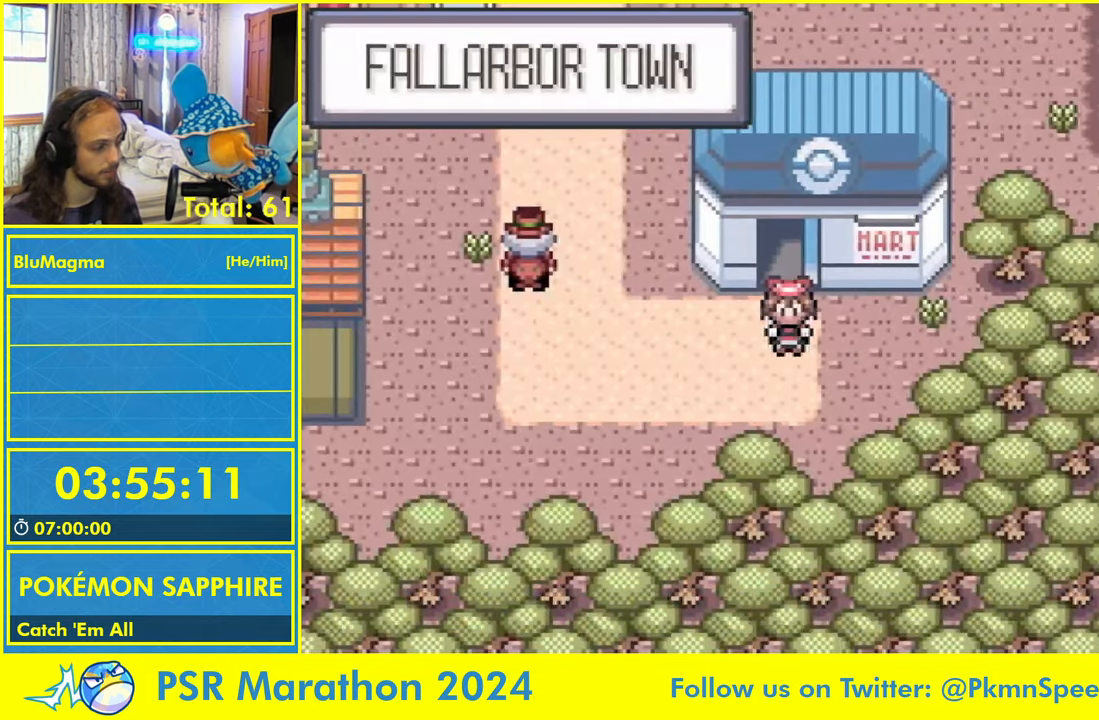
{"buttons": ["DPAD_LEFT"], "events": [[284, "DPAD_LEFT", "down"]]}
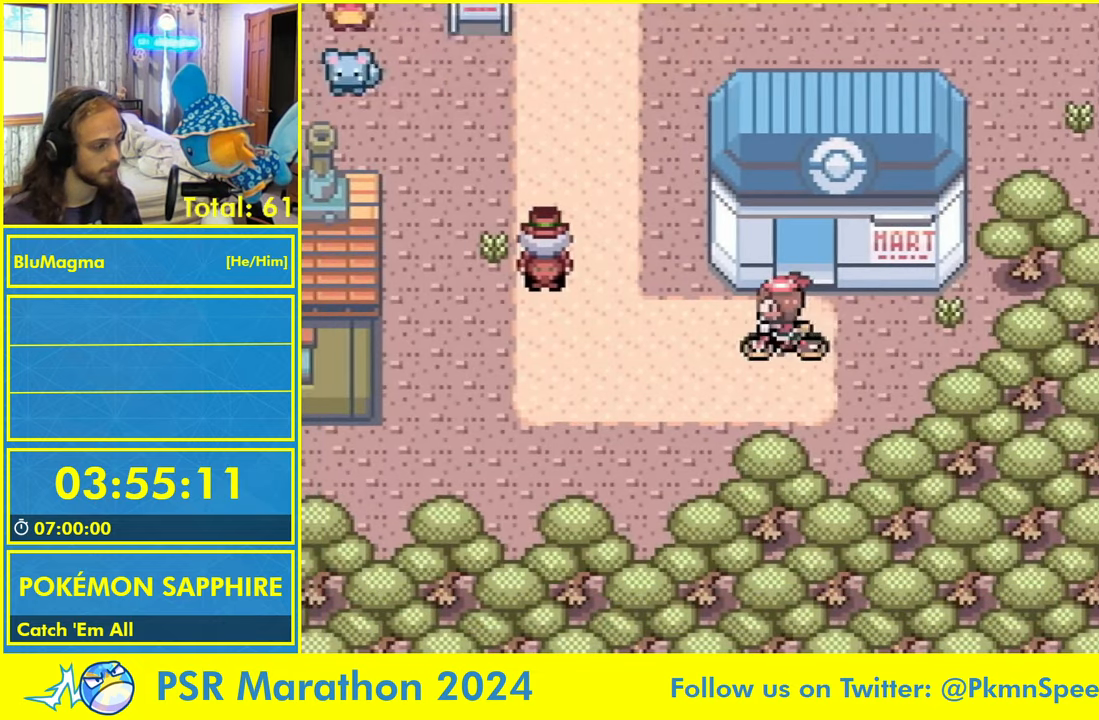
{"buttons": ["DPAD_LEFT"], "events": [[284, "DPAD_UP", "down"], [334, "DPAD_LEFT", "up"], [450, "DPAD_LEFT", "down"], [484, "DPAD_UP", "up"]]}
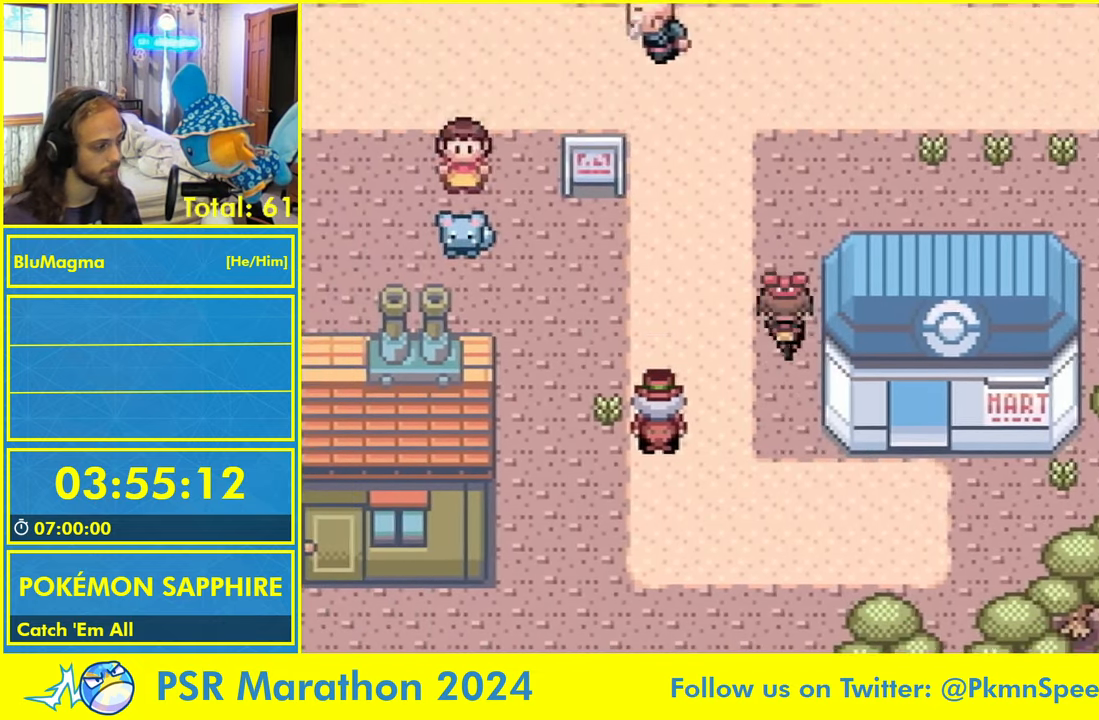
{"buttons": ["DPAD_LEFT"], "events": []}
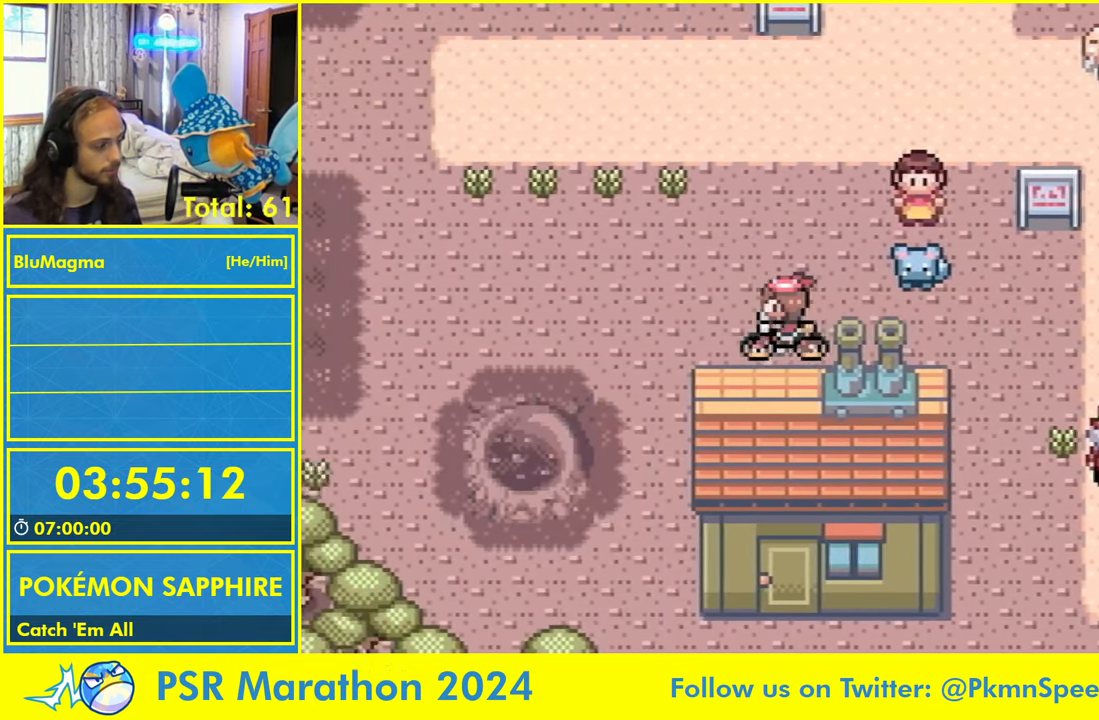
{"buttons": ["DPAD_LEFT"]}
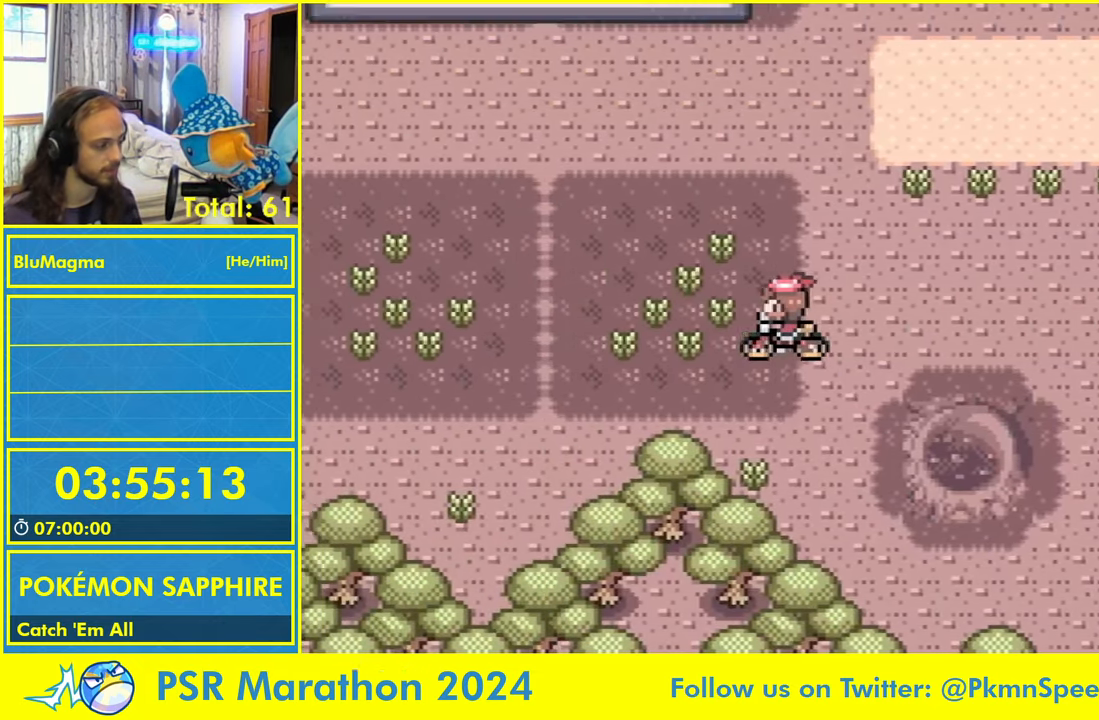
{"buttons": ["DPAD_LEFT"], "events": []}
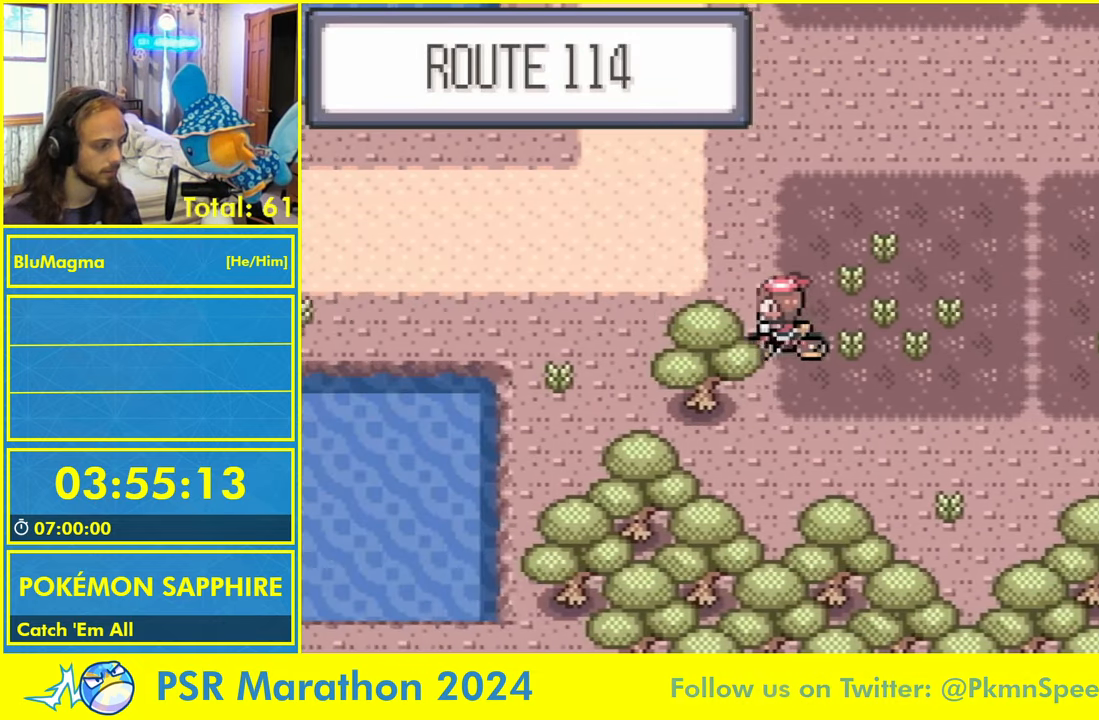
{"buttons": ["DPAD_LEFT"], "events": []}
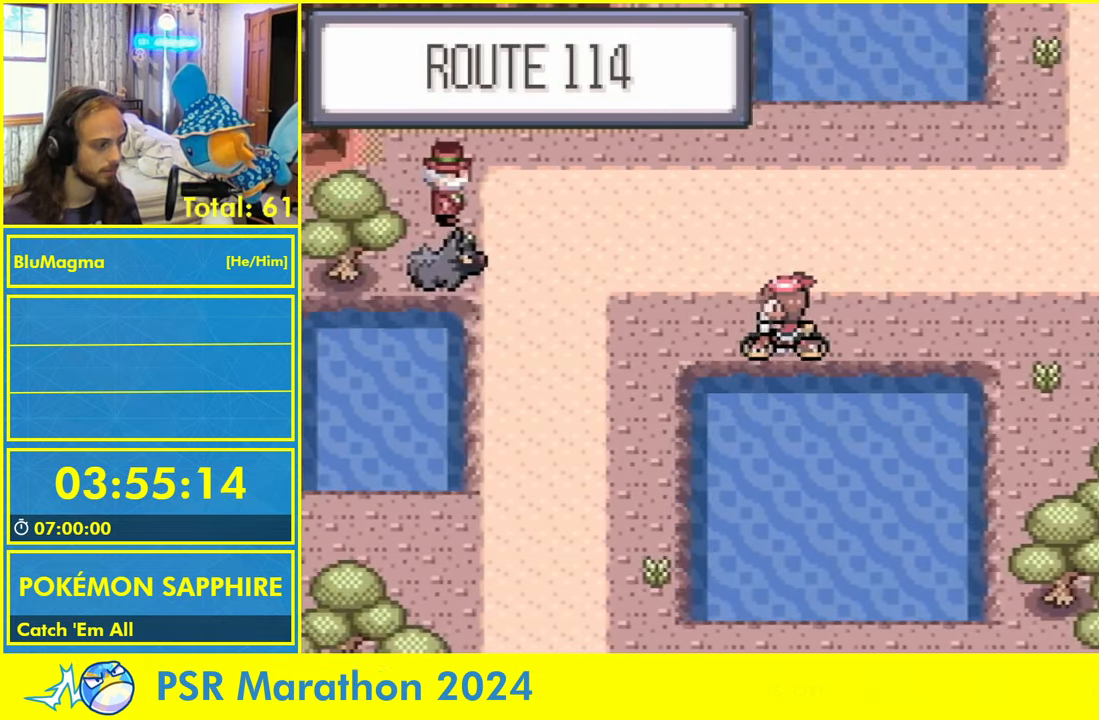
{"buttons": ["DPAD_DOWN"], "events": [[134, "DPAD_DOWN", "down"], [134, "DPAD_LEFT", "up"]]}
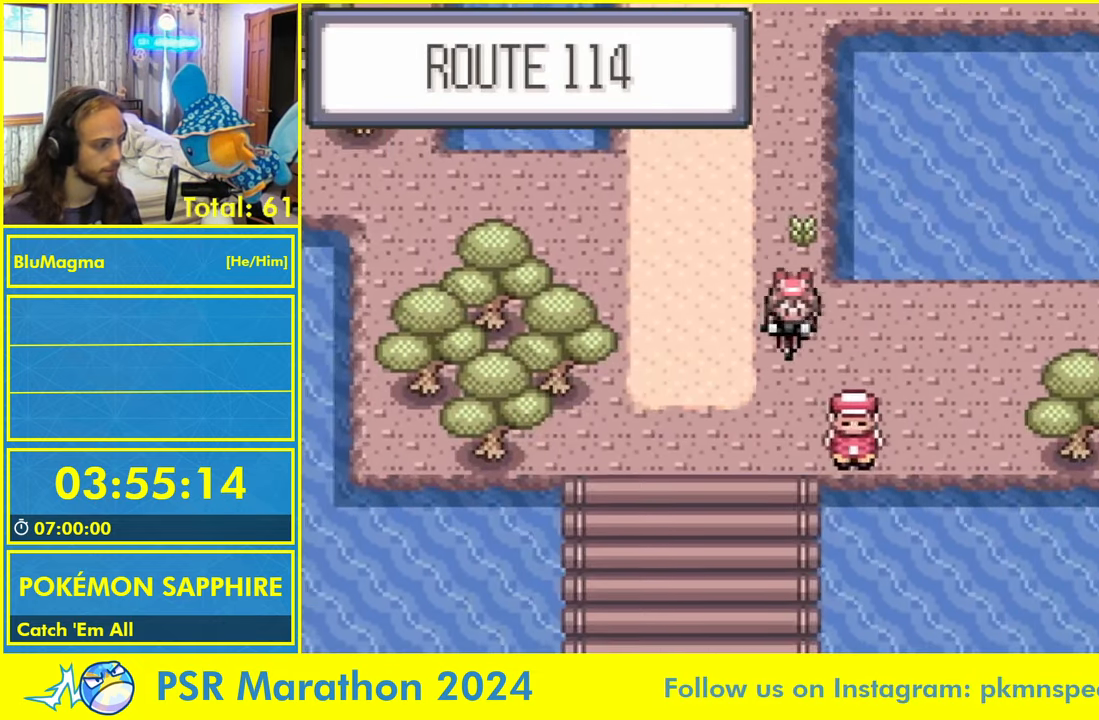
{"buttons": ["DPAD_DOWN"]}
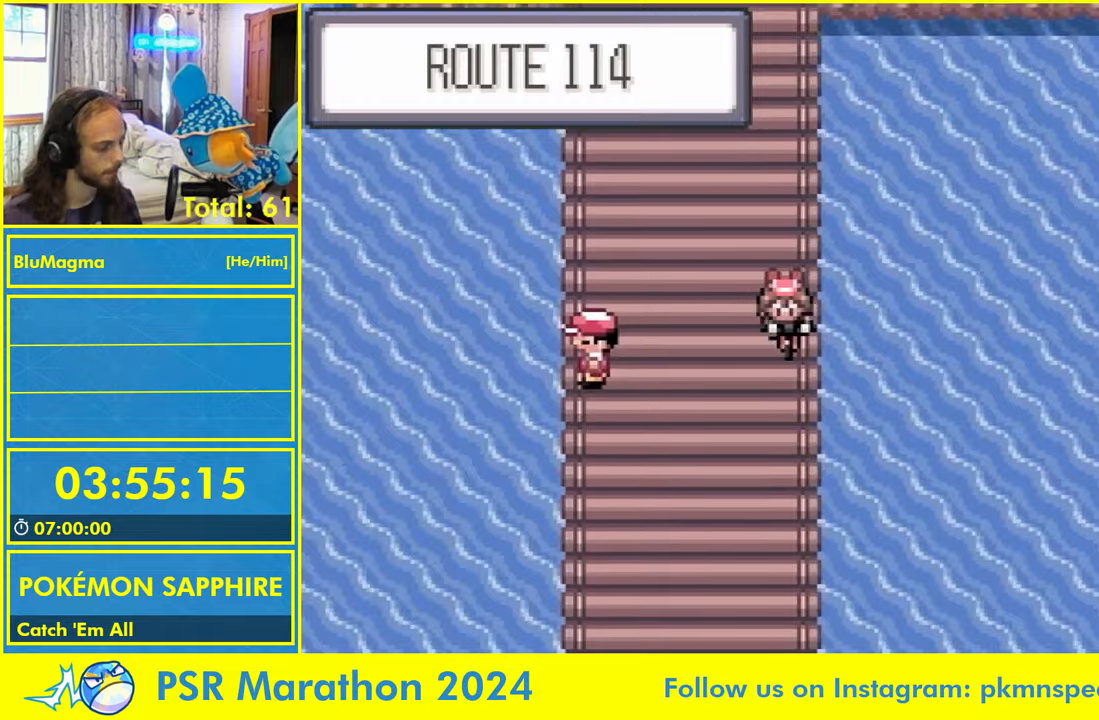
{"buttons": ["DPAD_DOWN"], "events": []}
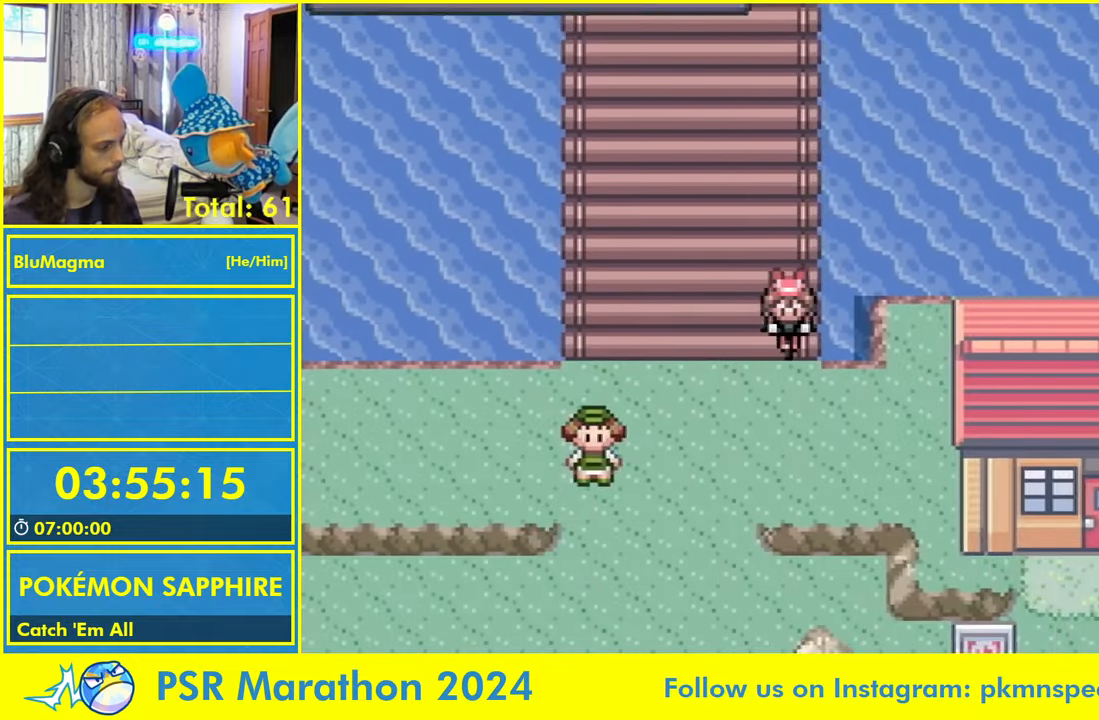
{"buttons": ["DPAD_LEFT"], "events": [[16, "DPAD_RIGHT", "down"], [33, "DPAD_DOWN", "up"], [100, "DPAD_DOWN", "down"], [100, "DPAD_RIGHT", "up"], [400, "DPAD_LEFT", "down"], [416, "DPAD_DOWN", "up"]]}
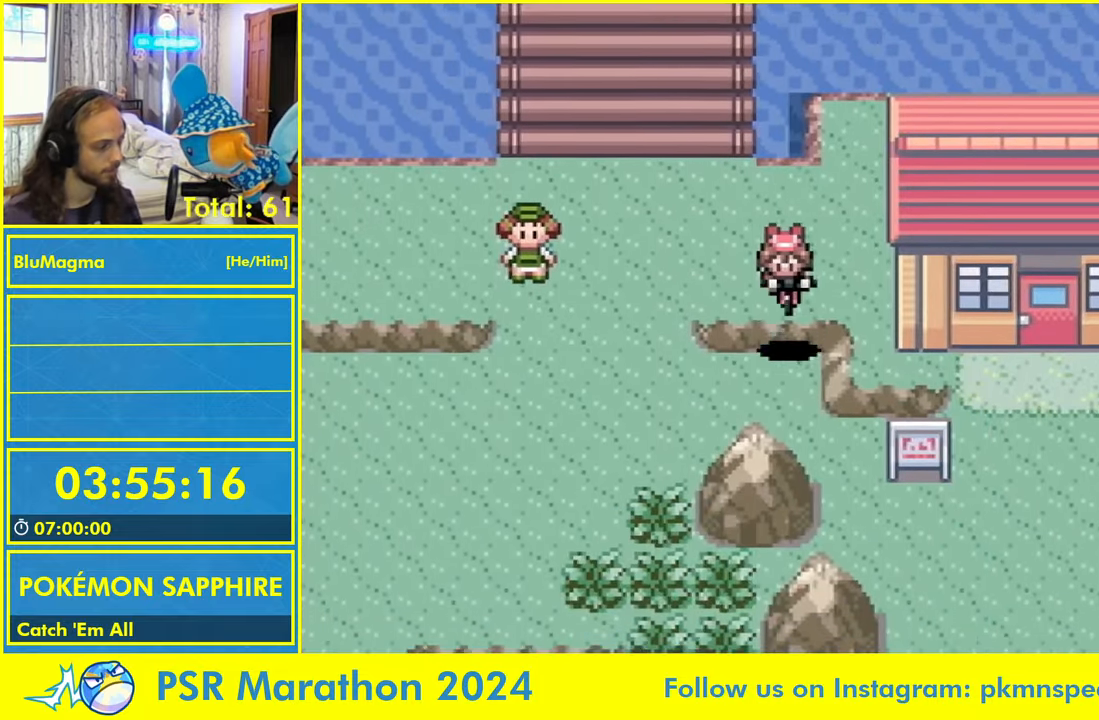
{"buttons": ["DPAD_DOWN"], "events": [[300, "DPAD_DOWN", "down"], [333, "DPAD_LEFT", "up"]]}
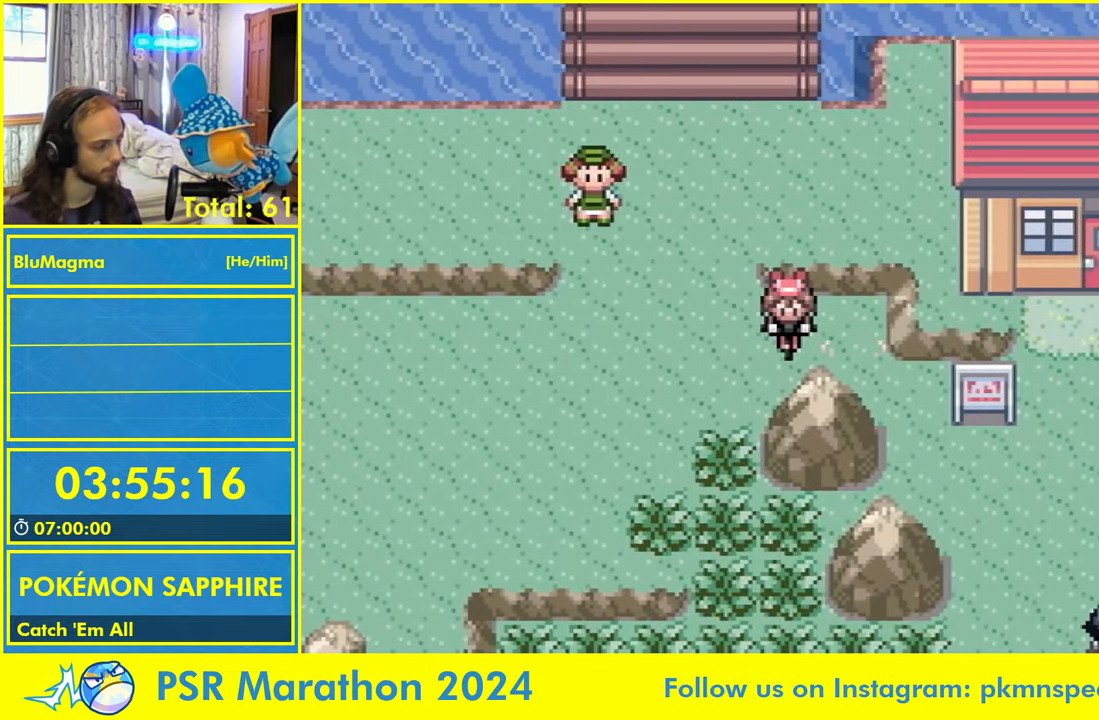
{"buttons": ["DPAD_LEFT"], "events": [[116, "DPAD_DOWN", "up"], [133, "DPAD_LEFT", "down"]]}
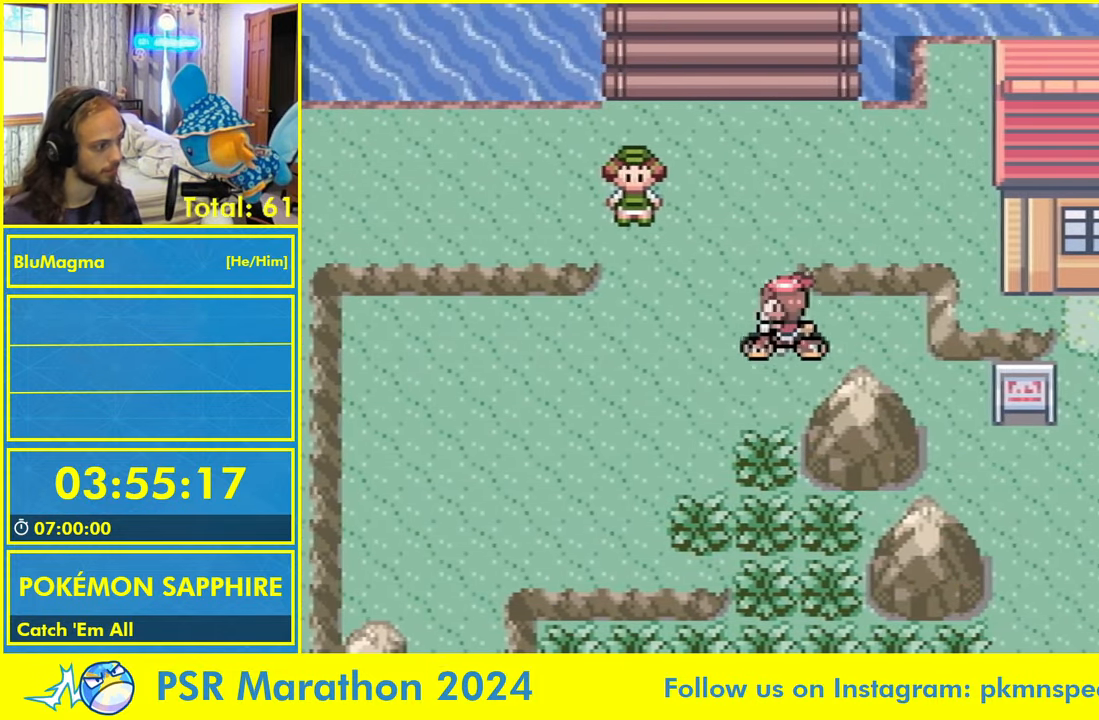
{"buttons": ["DPAD_DOWN"]}
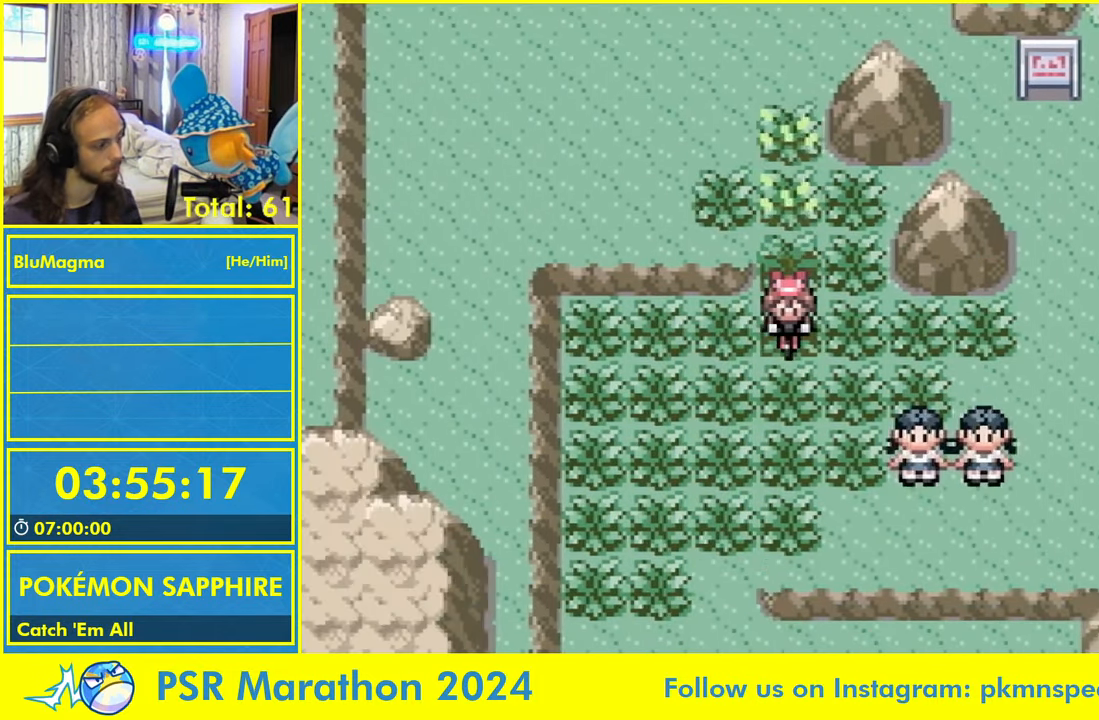
{"buttons": ["DPAD_RIGHT"], "events": [[50, "DPAD_DOWN", "up"], [50, "DPAD_LEFT", "down"], [216, "DPAD_DOWN", "down"], [216, "DPAD_LEFT", "up"], [300, "DPAD_RIGHT", "down"], [316, "DPAD_DOWN", "up"]]}